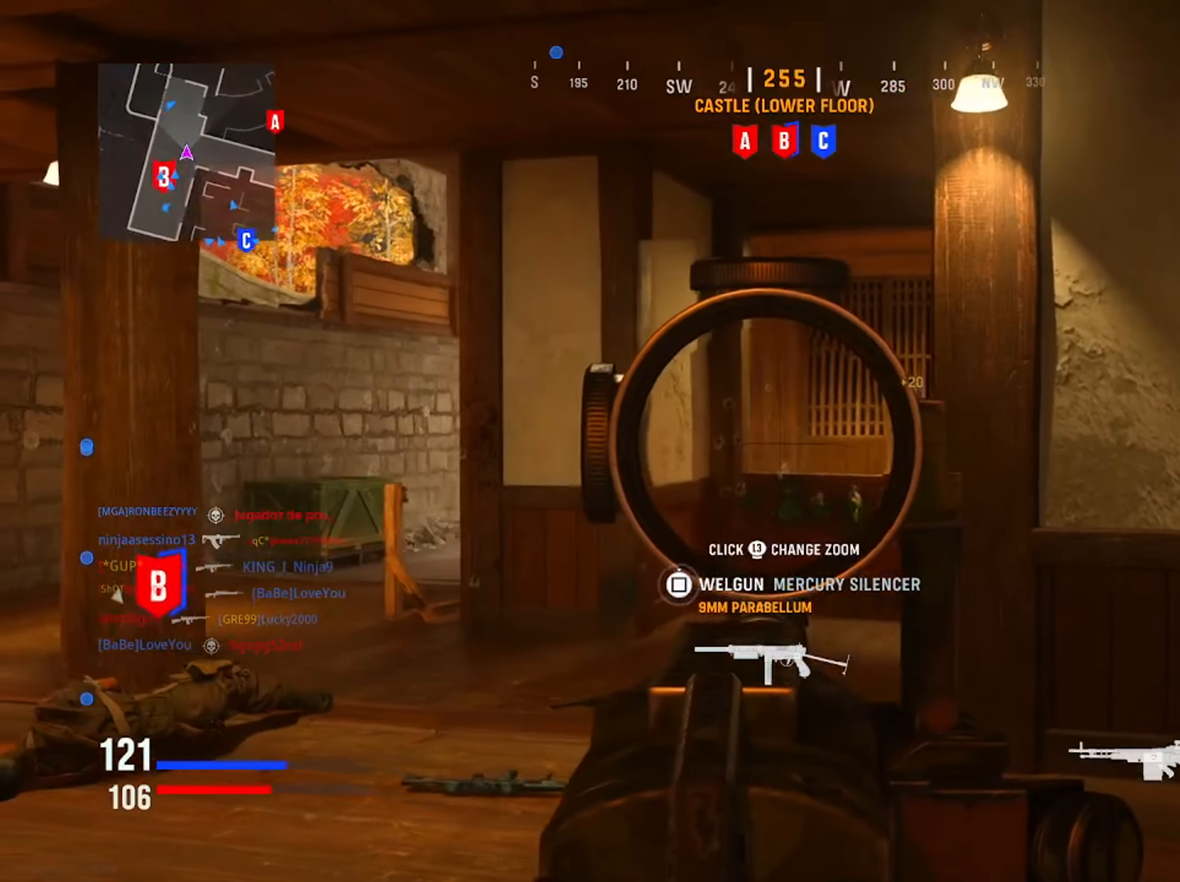
Gameplay with a controller (PlayStation layout); each line is a JSON object with the inputs held at the frame after it. "button_events" lists button changes between this image and that frame as [ms after this image, input, new state], when the widget could be followed in between (sticks are given only as held states). Not read: L1 R2 TOUCHPAD.
{"buttons": [], "left_stick": "down-right", "right_stick": "down", "button_events": []}
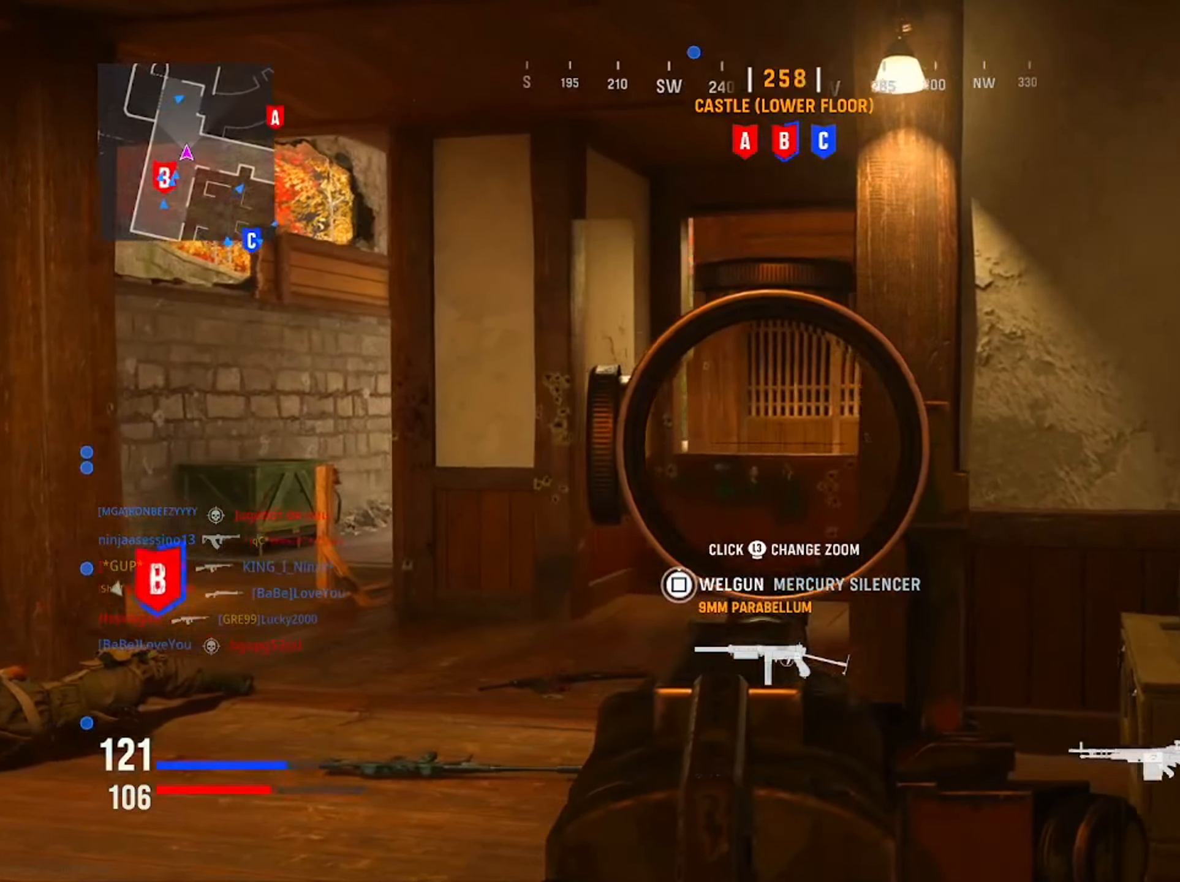
{"buttons": ["SQUARE"], "left_stick": "down-right", "right_stick": "center", "button_events": [[233, "SQUARE", "down"]]}
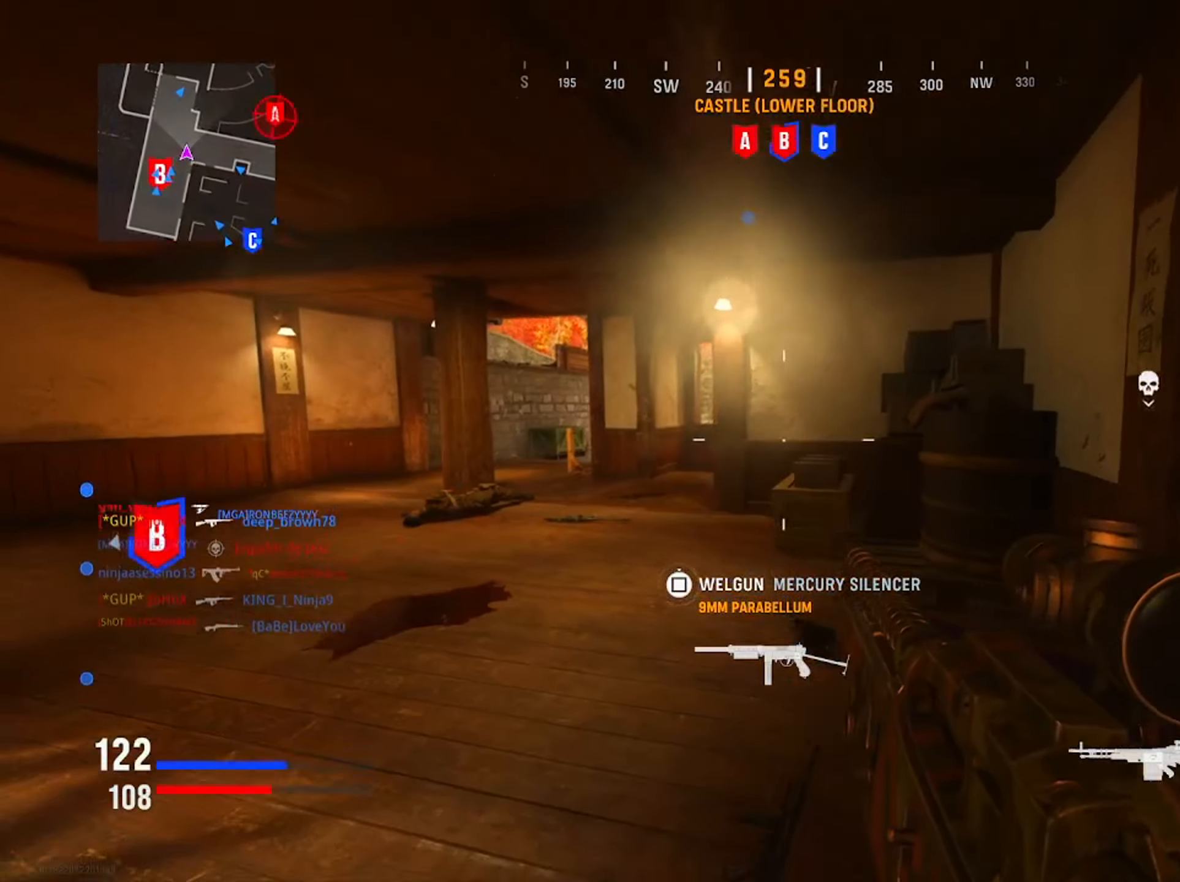
{"buttons": ["TRIANGLE"], "left_stick": "center", "right_stick": "center", "button_events": [[67, "SQUARE", "up"], [267, "TRIANGLE", "down"], [351, "TRIANGLE", "up"], [434, "TRIANGLE", "down"]]}
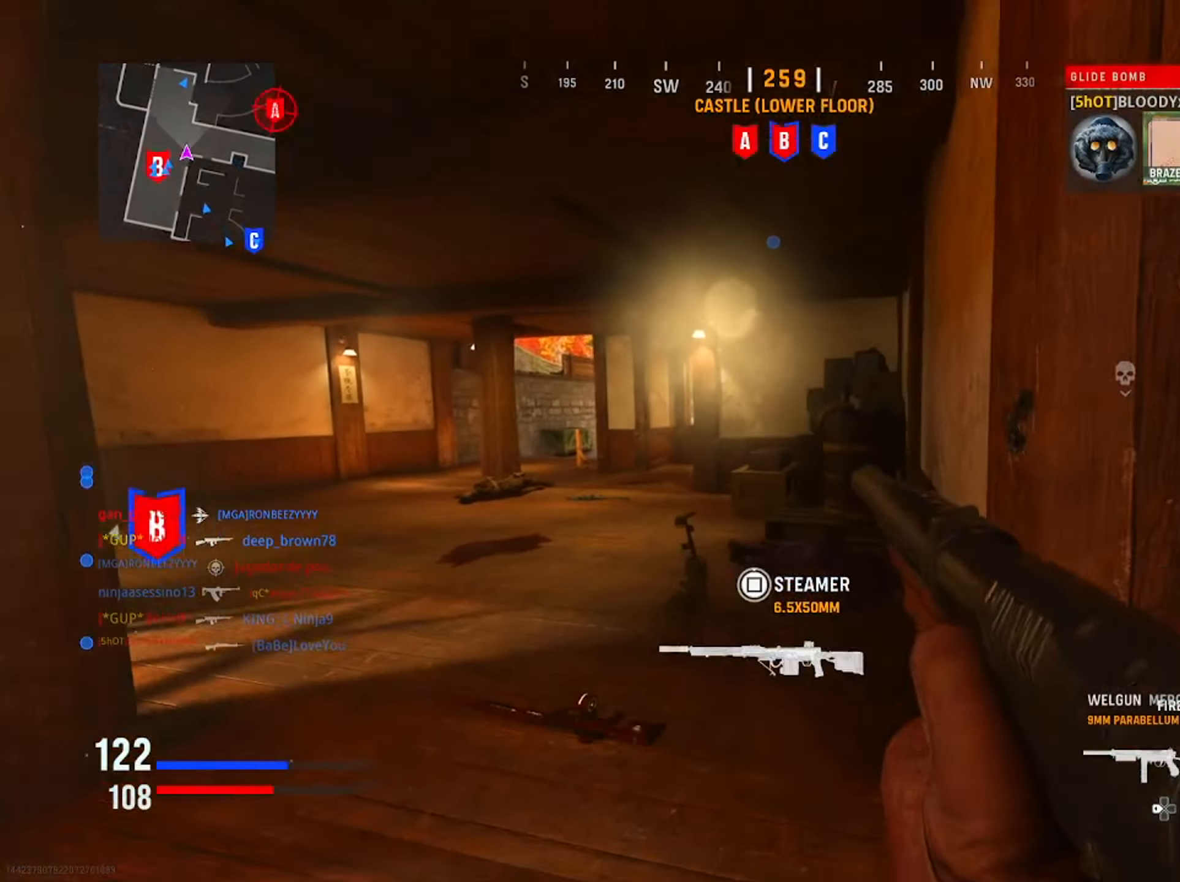
{"buttons": ["SQUARE"], "left_stick": "center", "right_stick": "center", "button_events": [[33, "TRIANGLE", "up"], [317, "SQUARE", "down"]]}
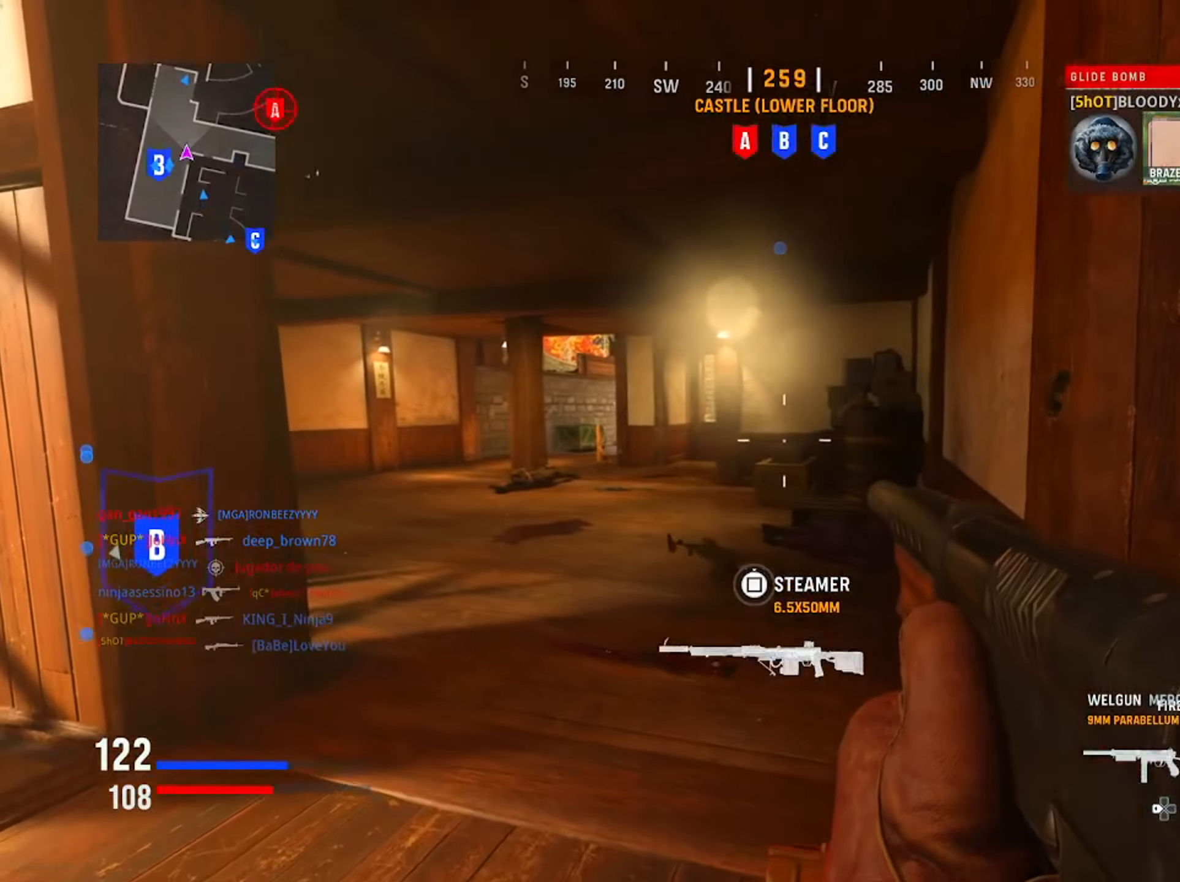
{"buttons": ["TRIANGLE"], "left_stick": "down-right", "right_stick": "center", "button_events": [[184, "SQUARE", "up"], [334, "TRIANGLE", "down"], [417, "TRIANGLE", "up"], [484, "TRIANGLE", "down"]]}
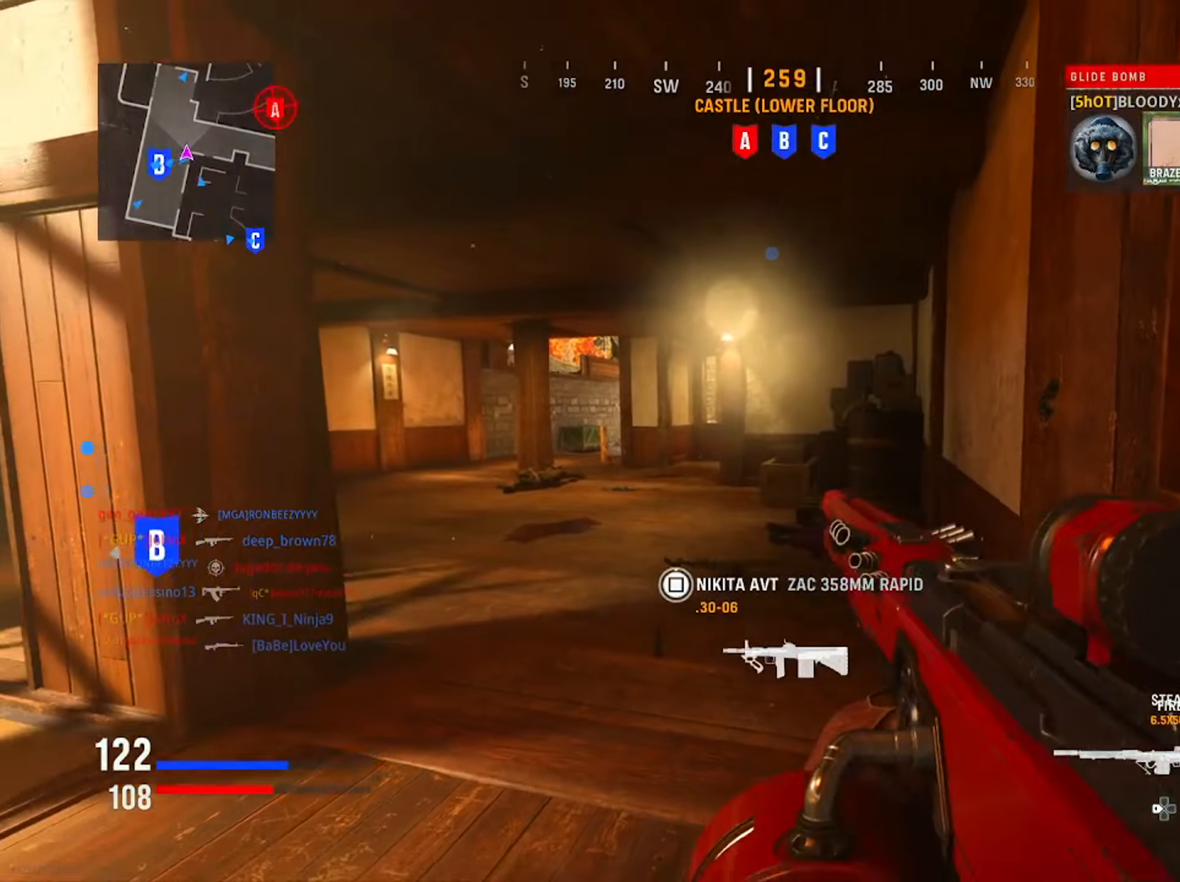
{"buttons": ["SQUARE"], "left_stick": "center", "right_stick": "center", "button_events": [[67, "TRIANGLE", "up"], [217, "SQUARE", "down"]]}
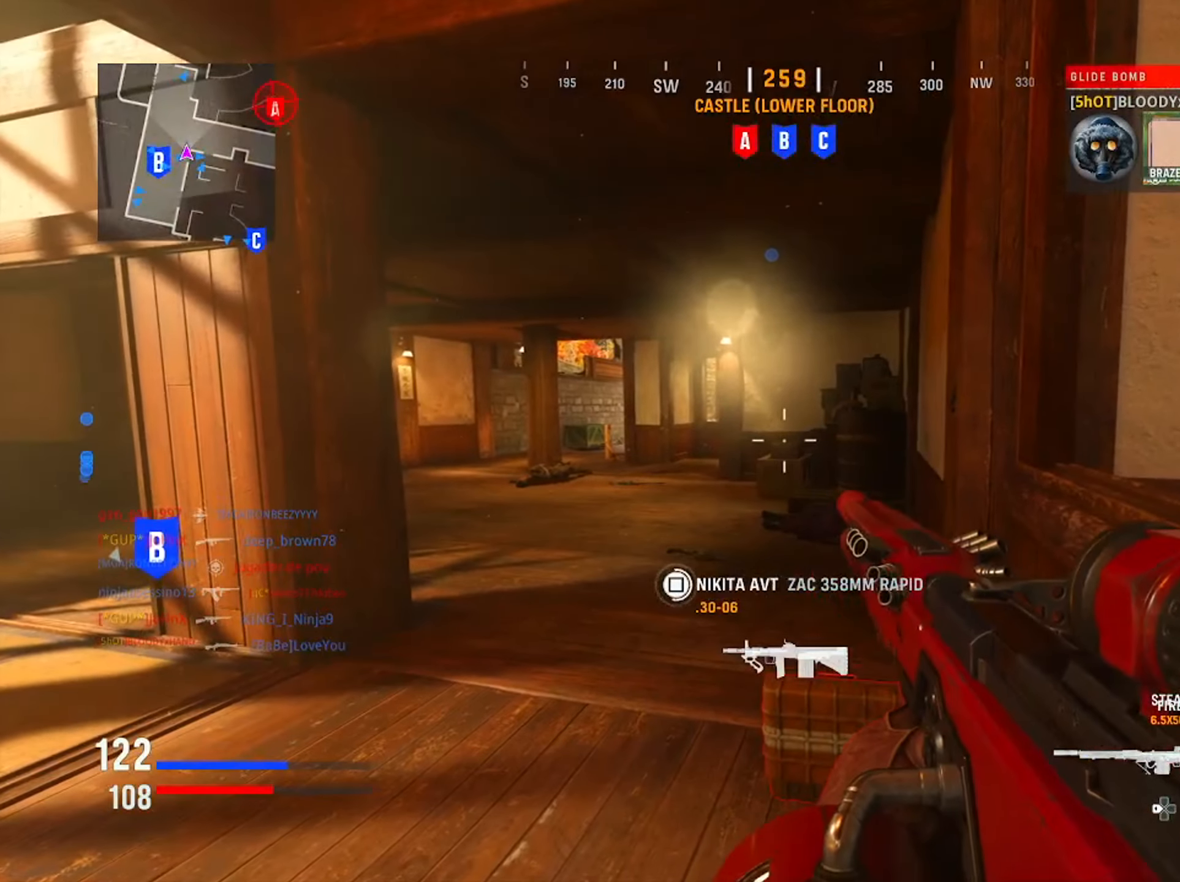
{"buttons": ["TRIANGLE"], "left_stick": "down-left", "right_stick": "center", "button_events": [[116, "SQUARE", "up"], [283, "TRIANGLE", "down"], [367, "TRIANGLE", "up"], [450, "TRIANGLE", "down"]]}
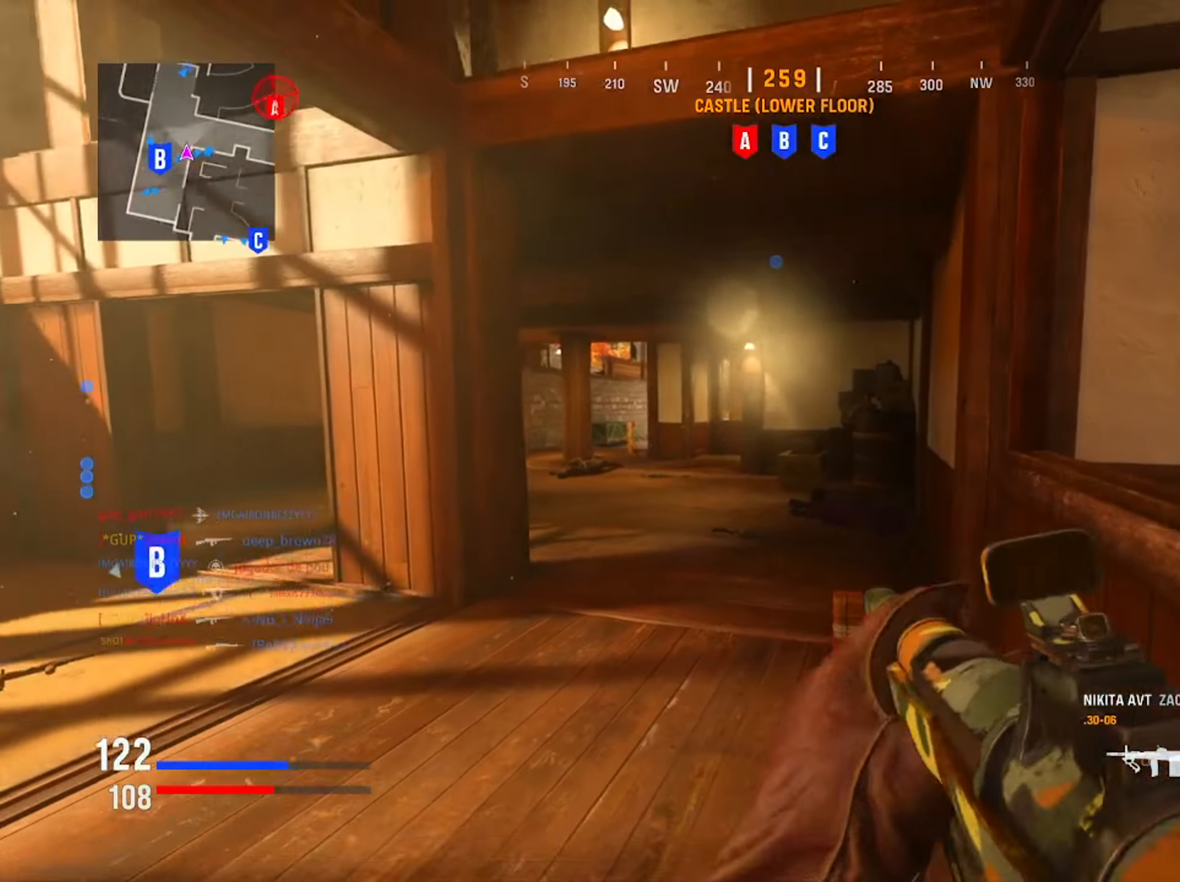
{"buttons": [], "left_stick": "right", "right_stick": "center", "button_events": [[50, "TRIANGLE", "up"]]}